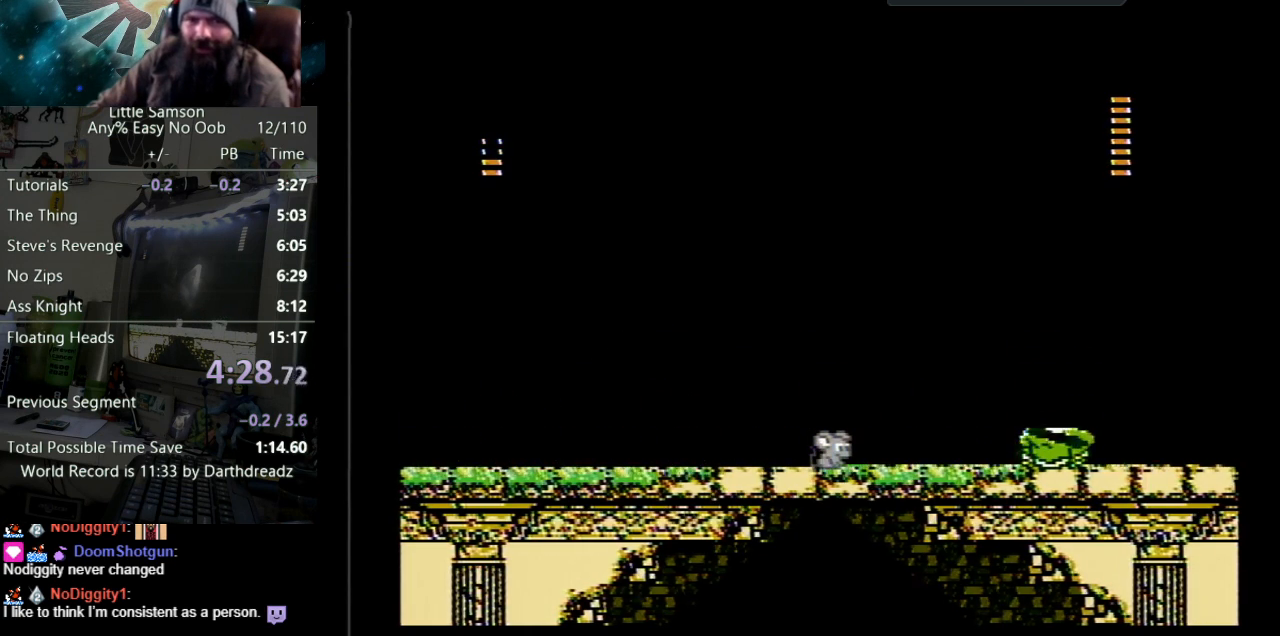
Gameplay with a controller (Nintendo layout); each line is a JSON object with the inputs held at the frame after it. "events" lists button and stick changes between this image and that frame as [ms after this image, input, new state], when the widget could be followed in between. Not read: L3 R3.
{"buttons": [], "events": []}
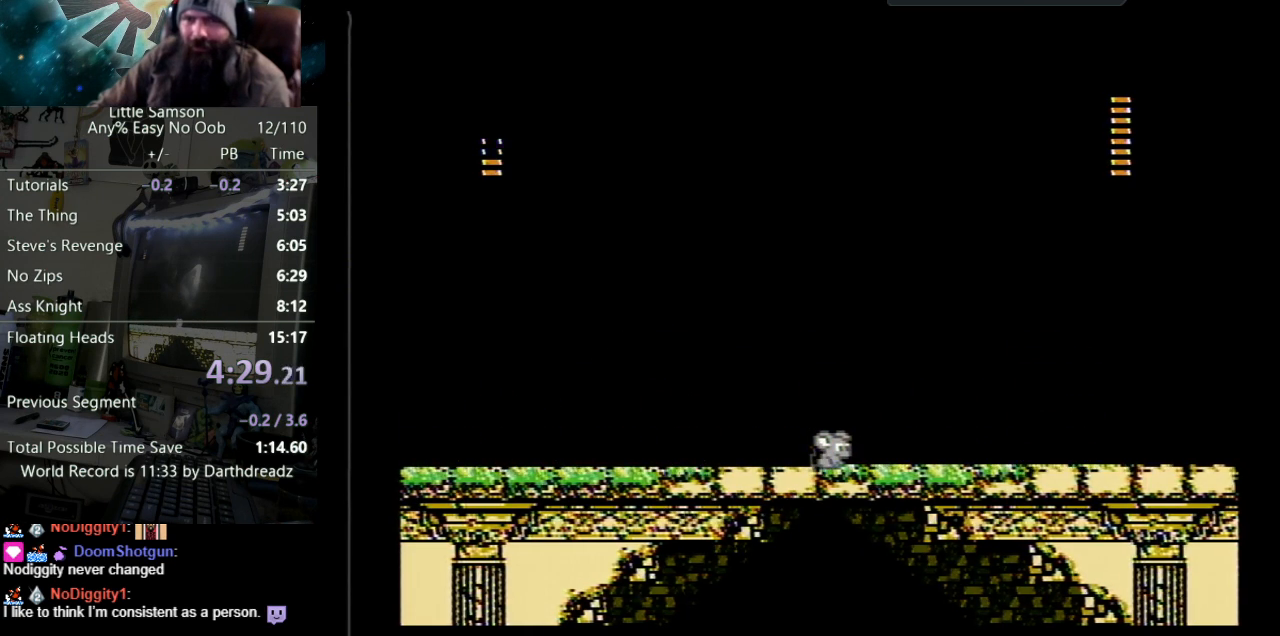
{"buttons": [], "events": []}
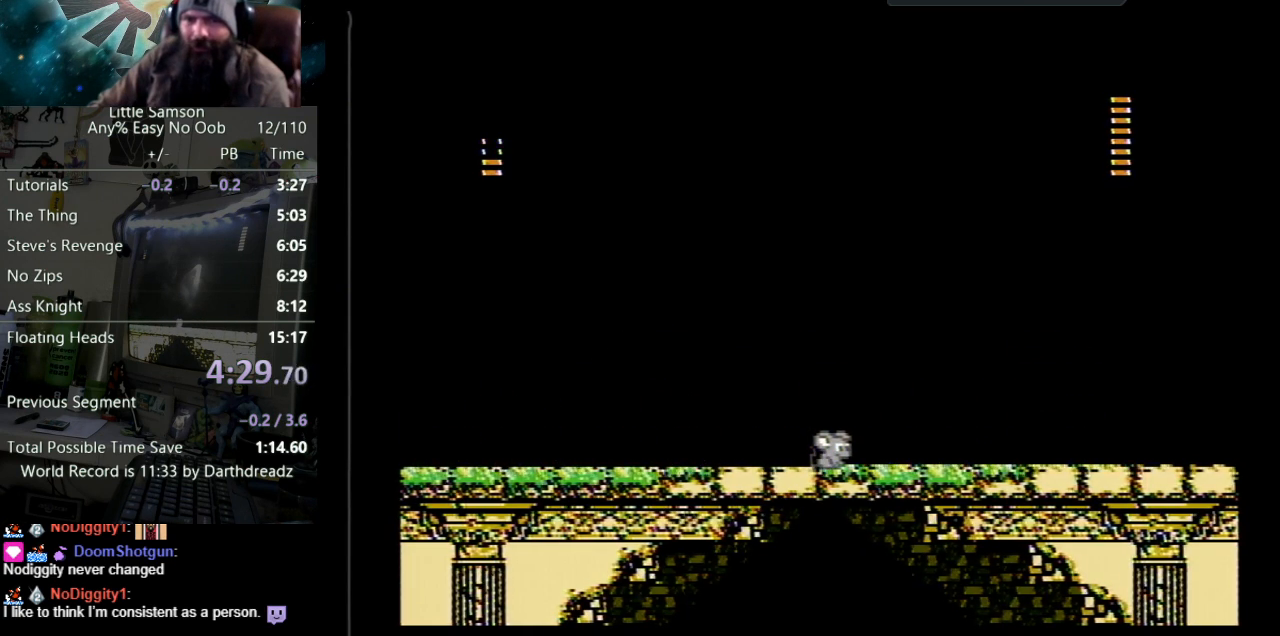
{"buttons": [], "events": []}
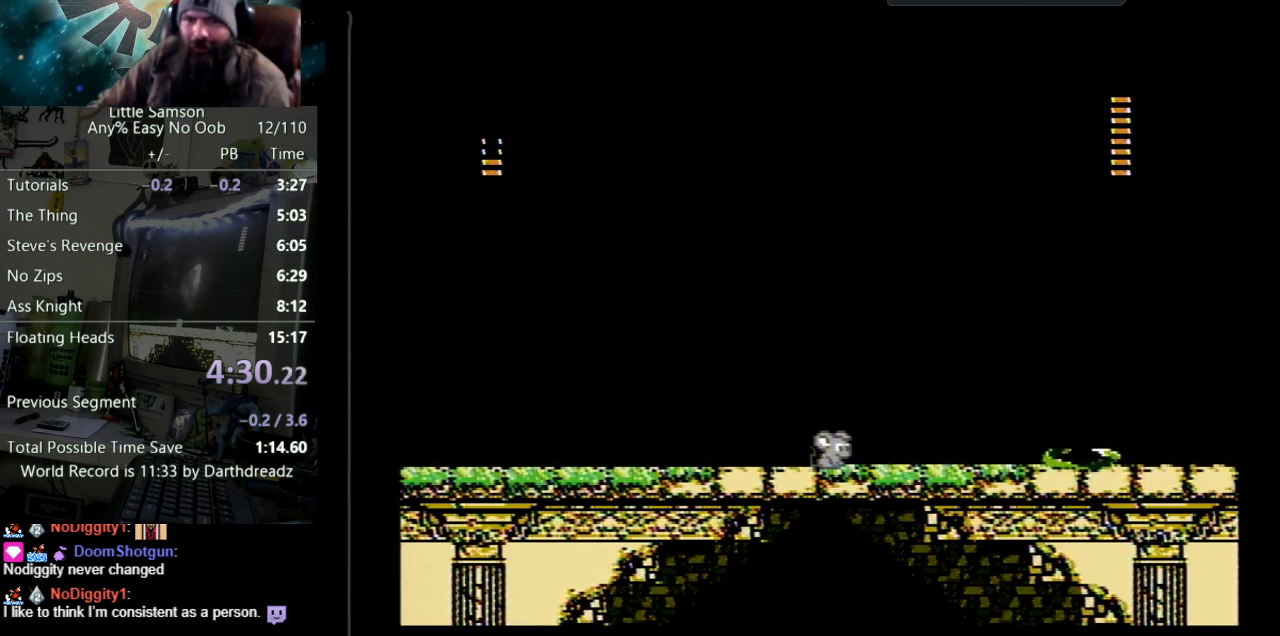
{"buttons": ["DPAD_RIGHT"], "events": [[267, "DPAD_RIGHT", "down"]]}
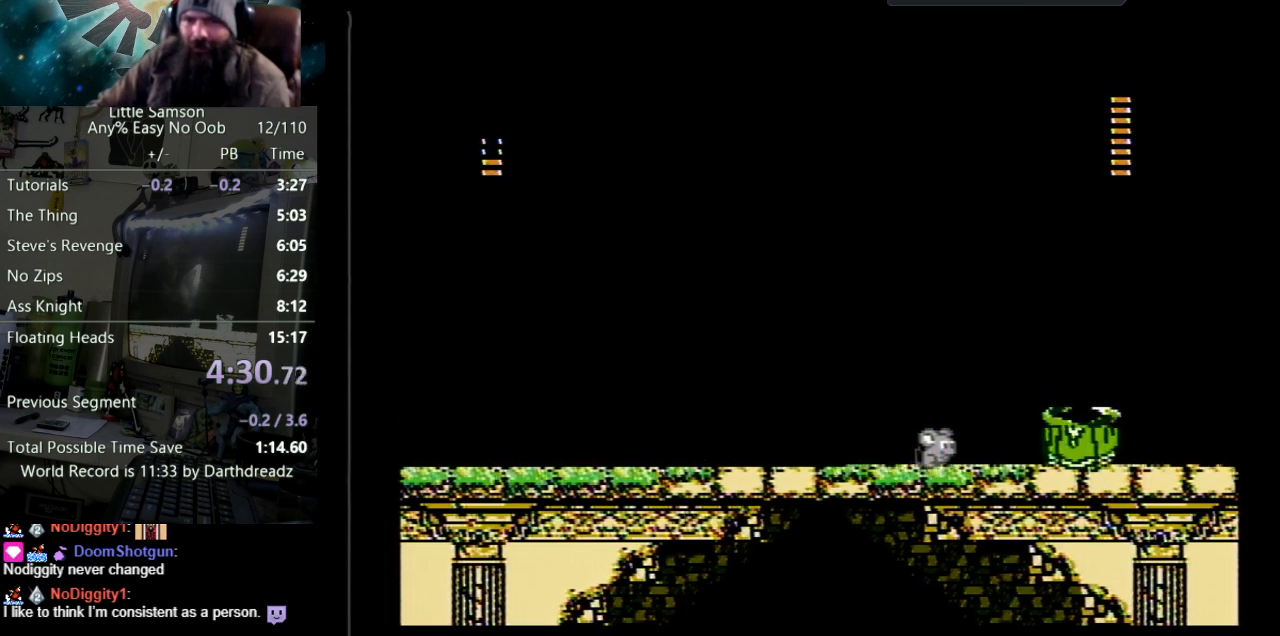
{"buttons": ["B"], "events": [[267, "DPAD_RIGHT", "up"], [300, "B", "down"], [383, "B", "up"], [450, "B", "down"]]}
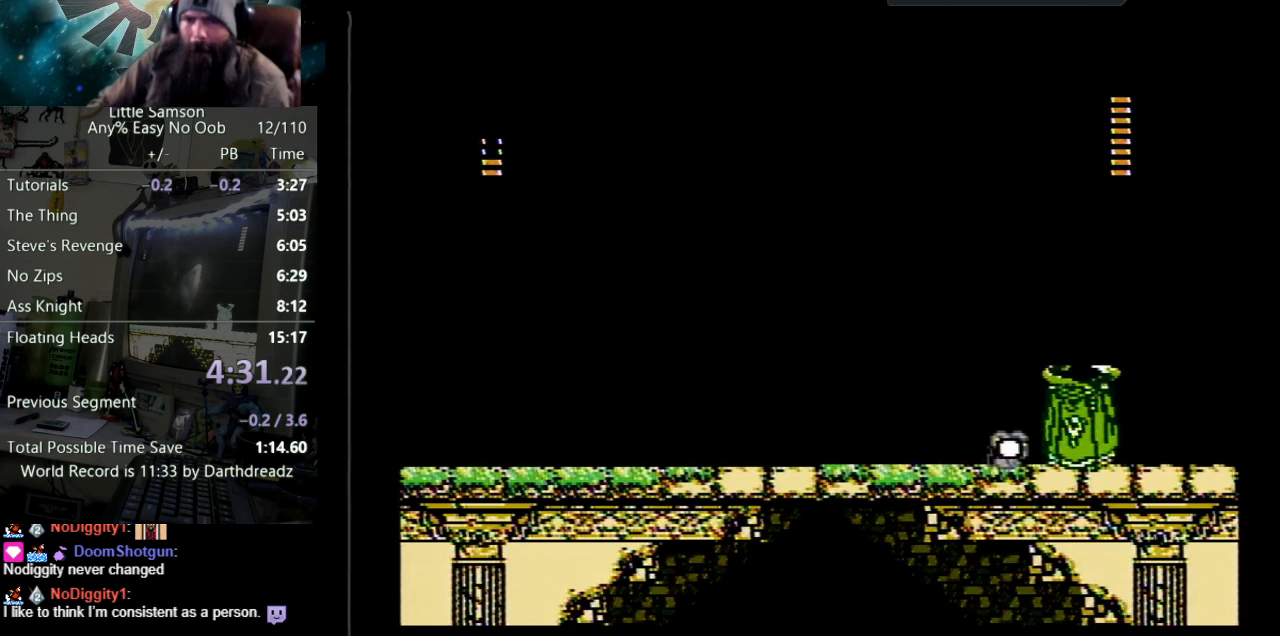
{"buttons": ["B"], "events": [[17, "B", "up"], [67, "B", "down"], [100, "B", "up"], [167, "B", "down"], [217, "B", "up"], [267, "B", "down"], [317, "B", "up"], [383, "B", "down"], [433, "B", "up"], [483, "B", "down"]]}
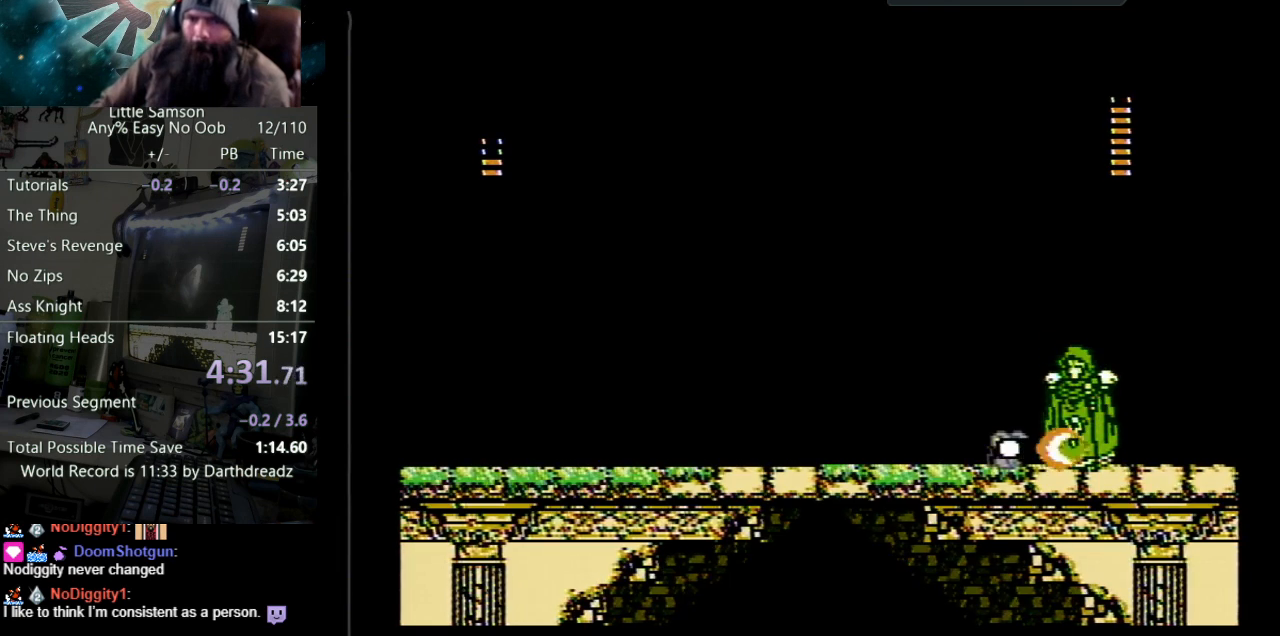
{"buttons": ["DPAD_LEFT"], "events": [[50, "B", "up"], [100, "B", "down"], [183, "B", "up"], [200, "DPAD_LEFT", "down"], [217, "B", "down"], [283, "B", "up"], [333, "B", "down"], [400, "DPAD_UP", "down"], [467, "B", "up"], [467, "DPAD_UP", "up"]]}
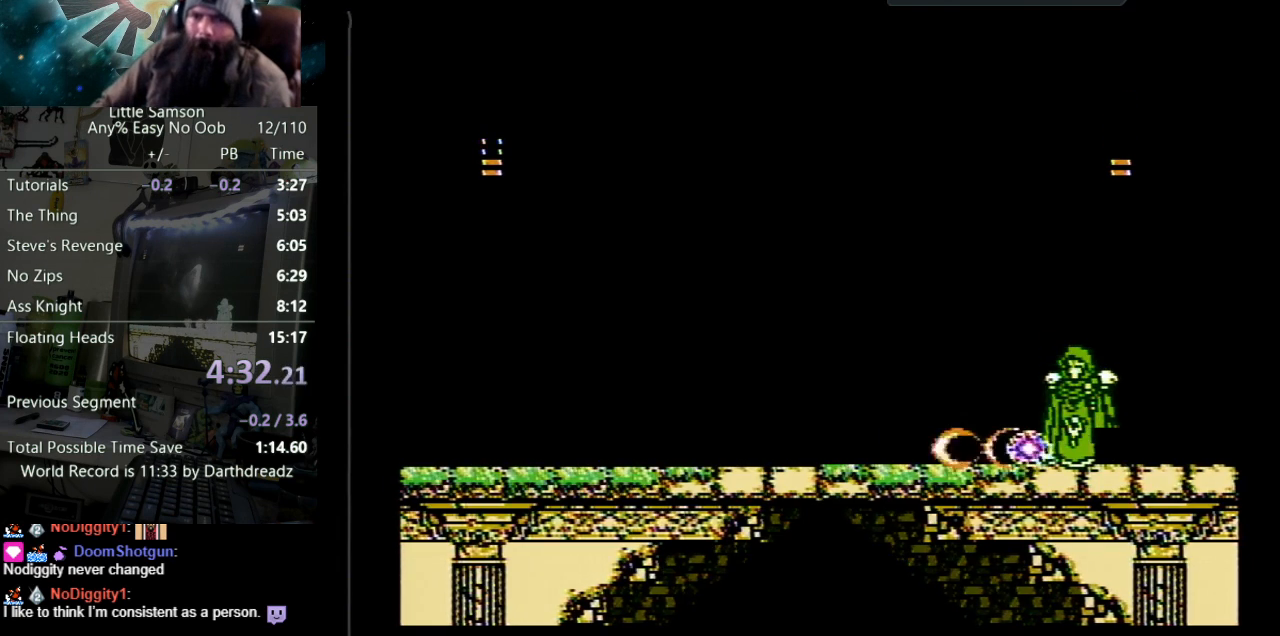
{"buttons": ["DPAD_RIGHT"], "events": [[367, "A", "down"], [417, "DPAD_LEFT", "up"], [433, "DPAD_UP", "down"], [450, "DPAD_UP", "up"], [483, "A", "up"], [500, "DPAD_RIGHT", "down"]]}
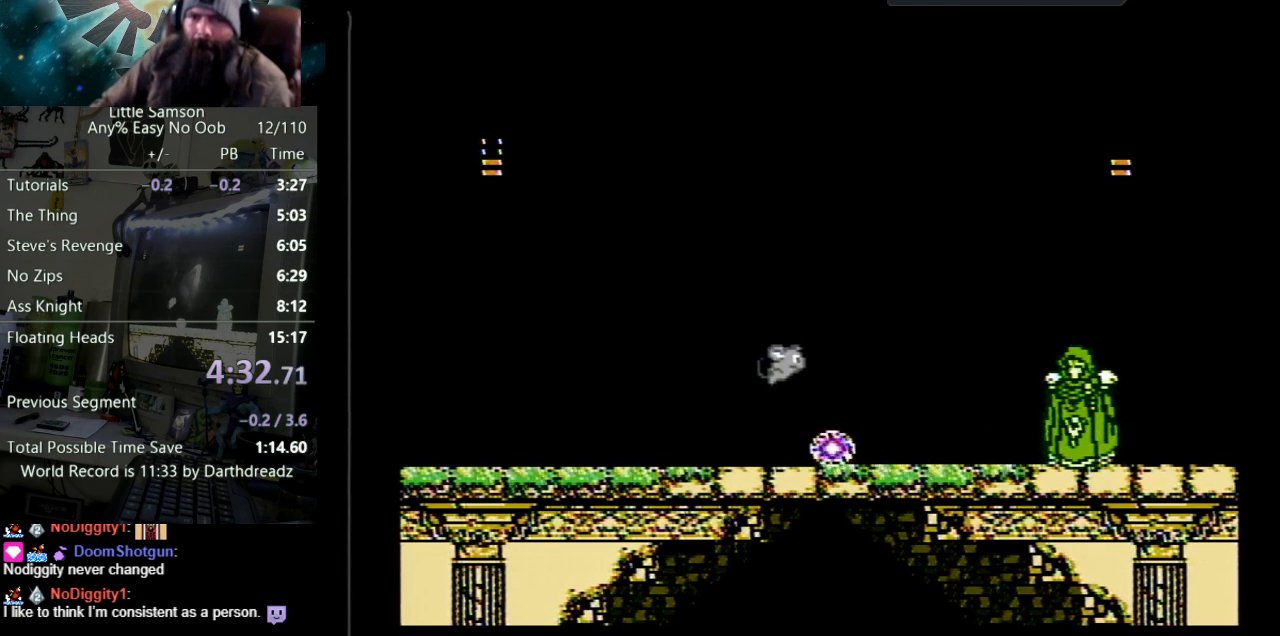
{"buttons": [], "events": [[200, "DPAD_RIGHT", "up"]]}
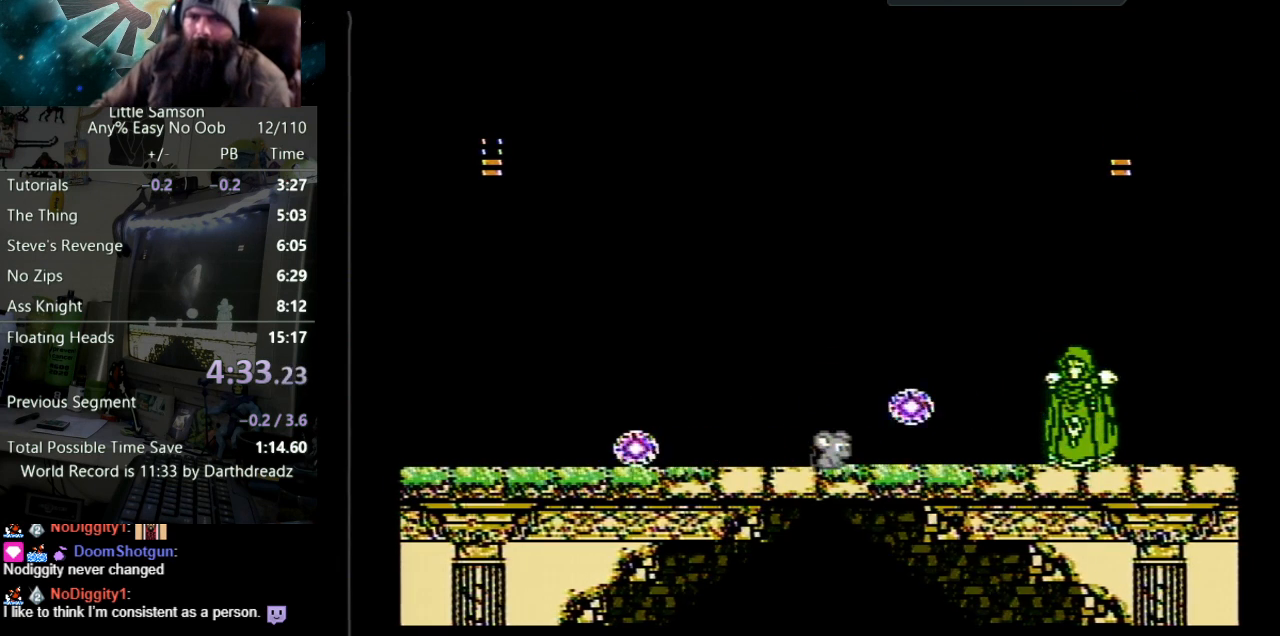
{"buttons": [], "events": []}
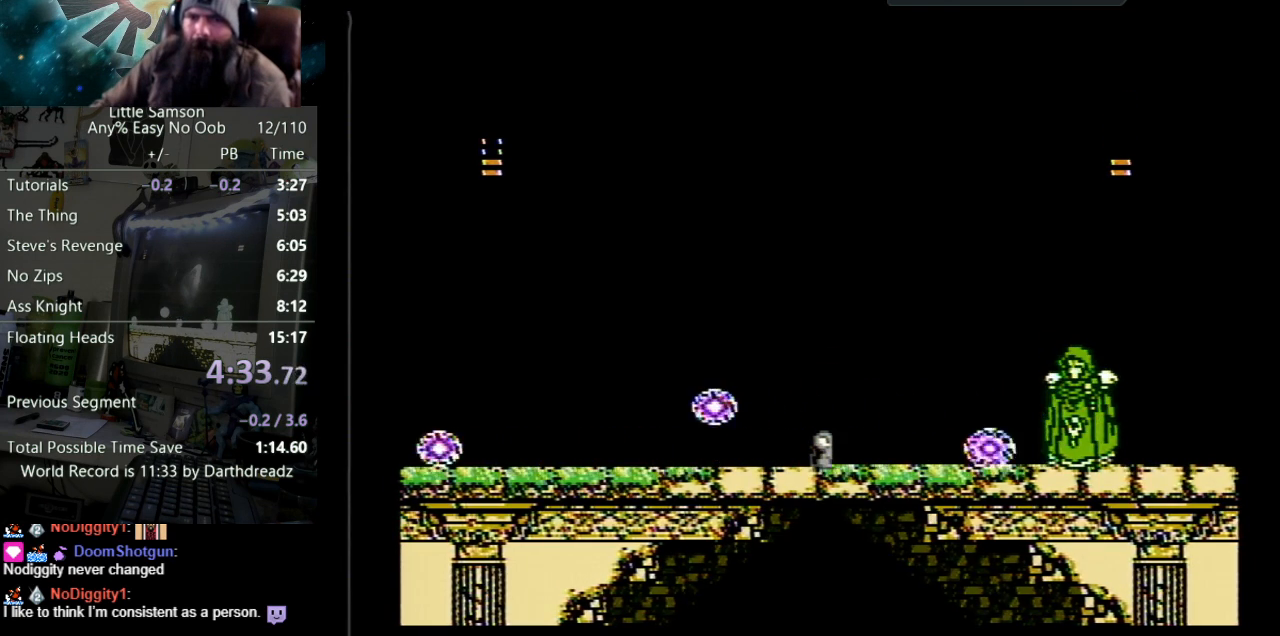
{"buttons": [], "events": [[67, "A", "down"], [200, "A", "up"]]}
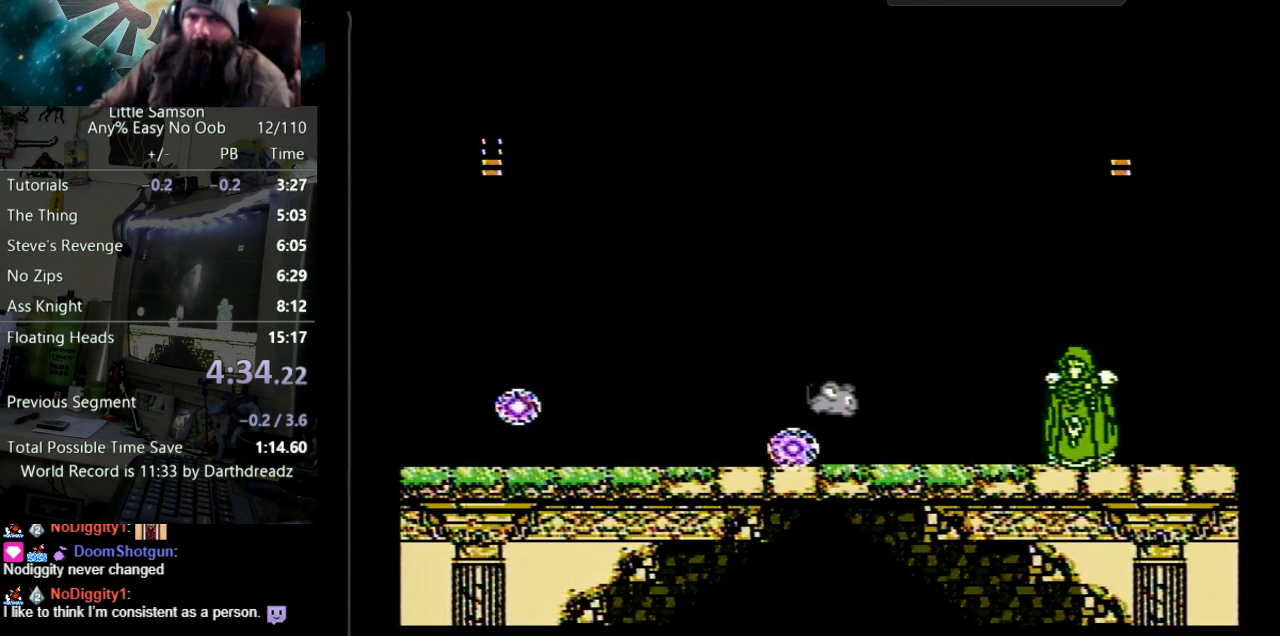
{"buttons": [], "events": []}
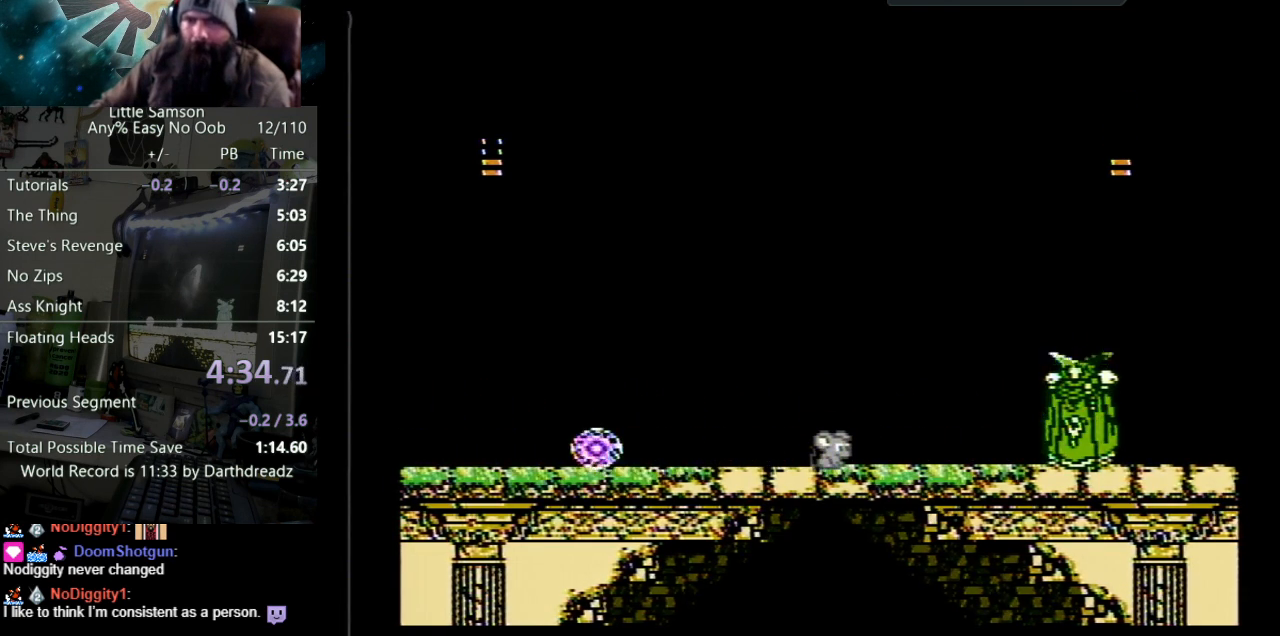
{"buttons": [], "events": []}
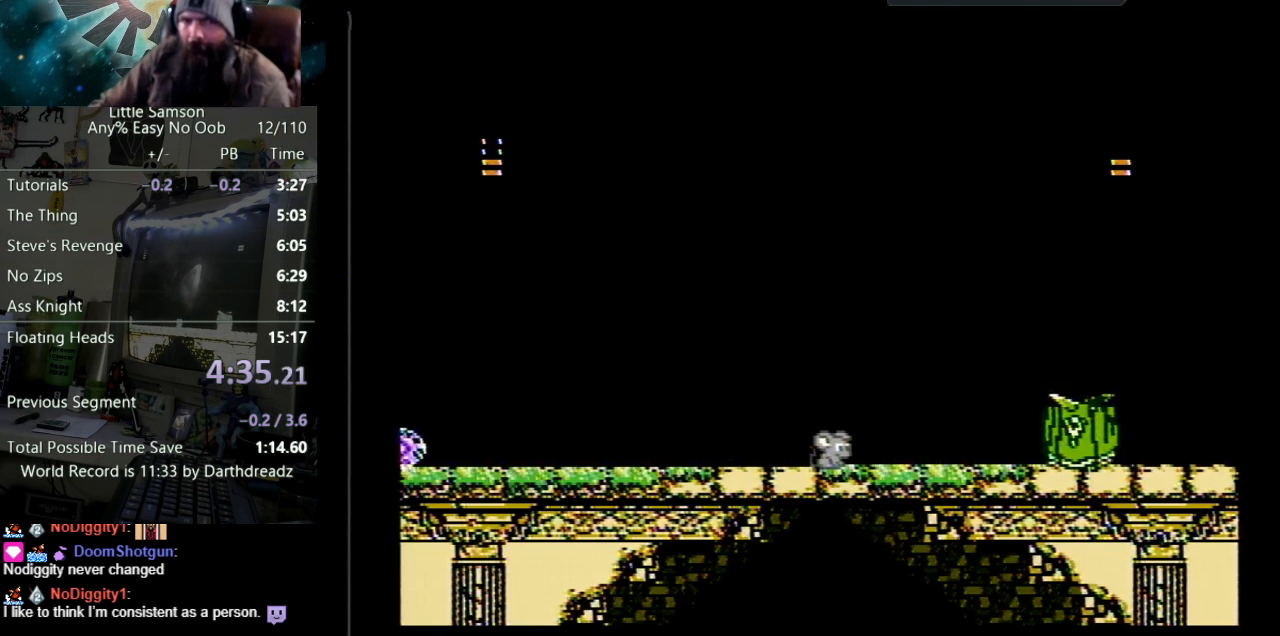
{"buttons": [], "events": []}
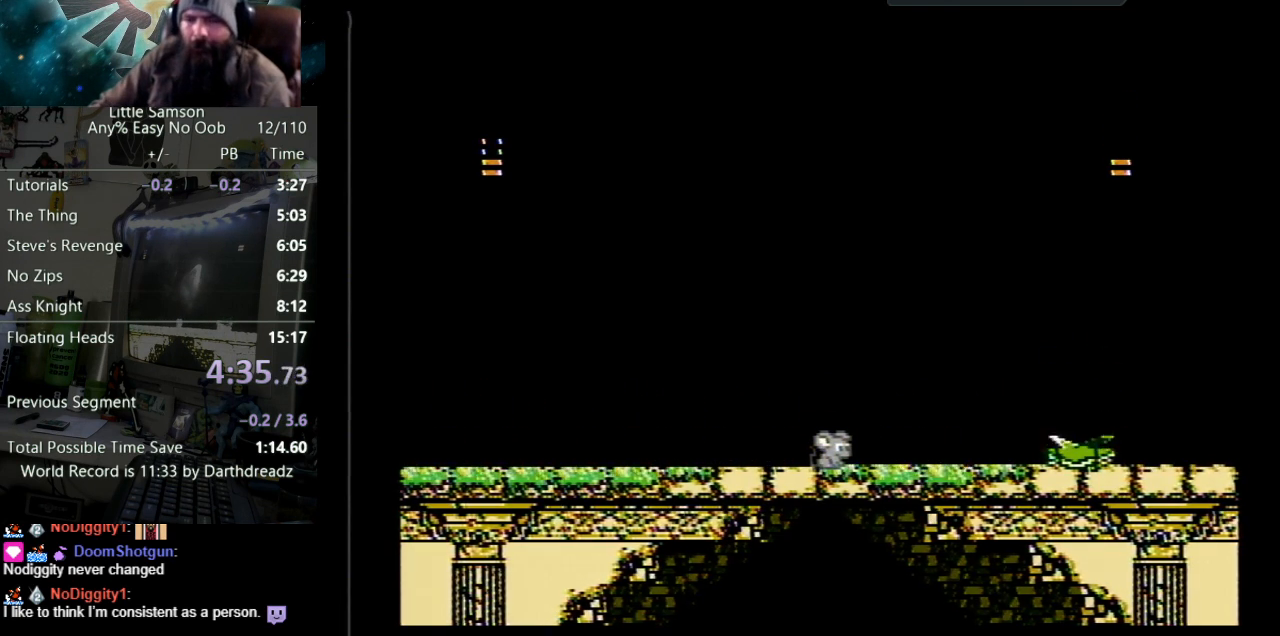
{"buttons": [], "events": []}
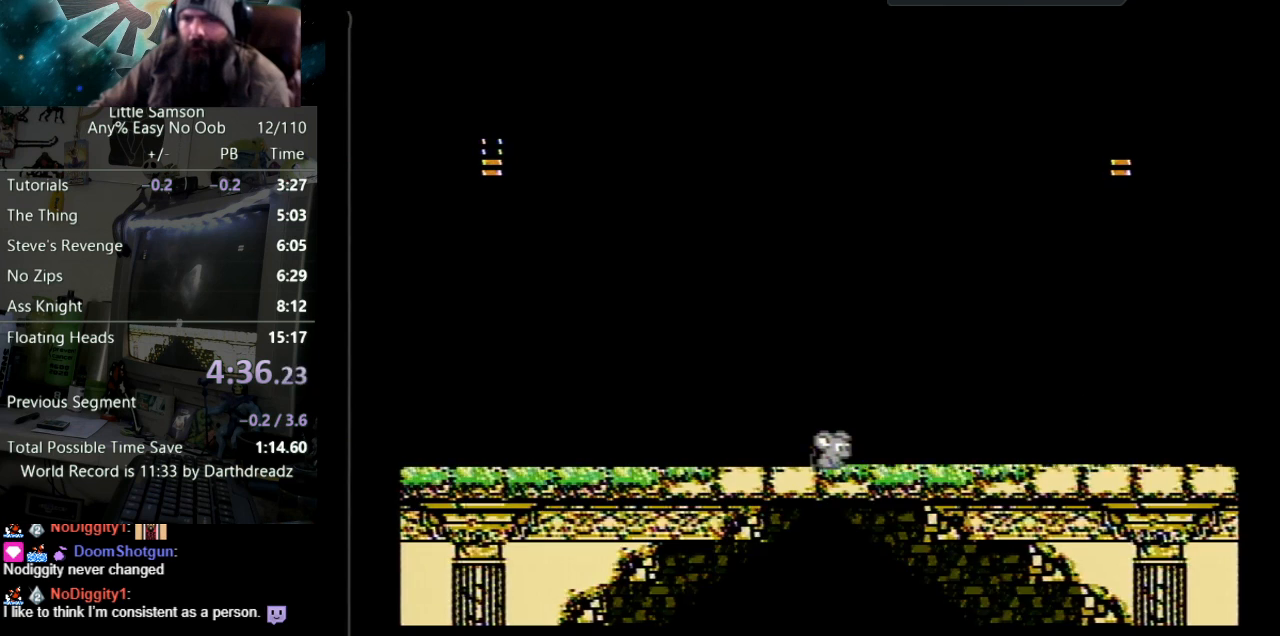
{"buttons": [], "events": []}
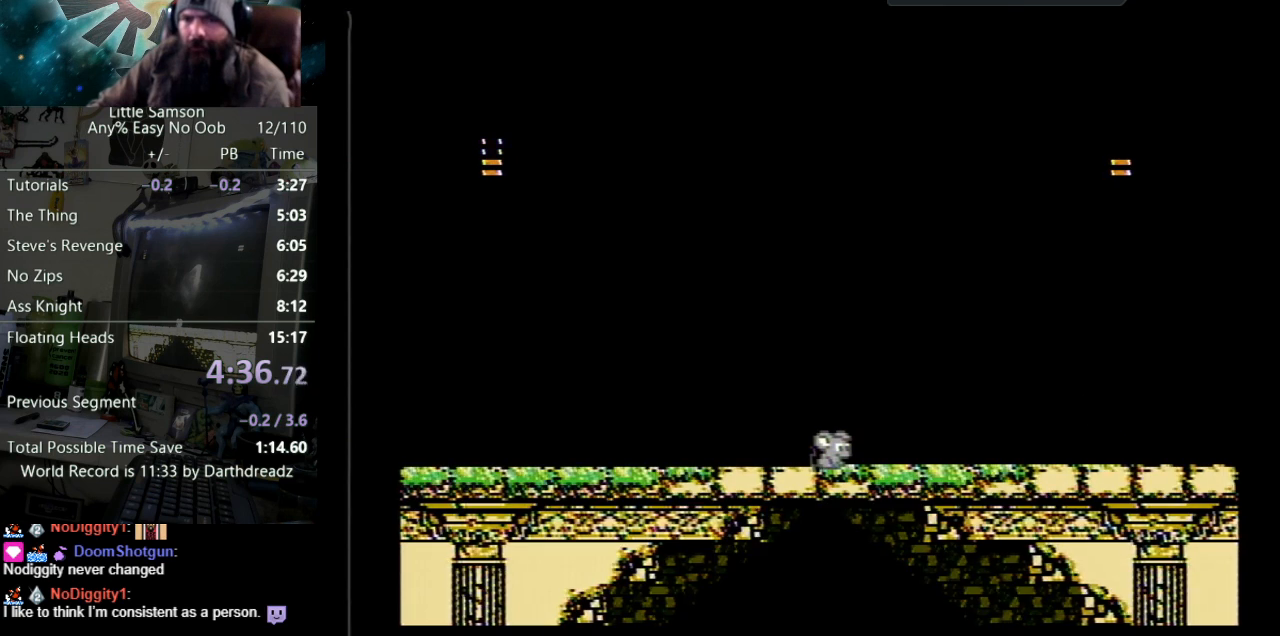
{"buttons": [], "events": []}
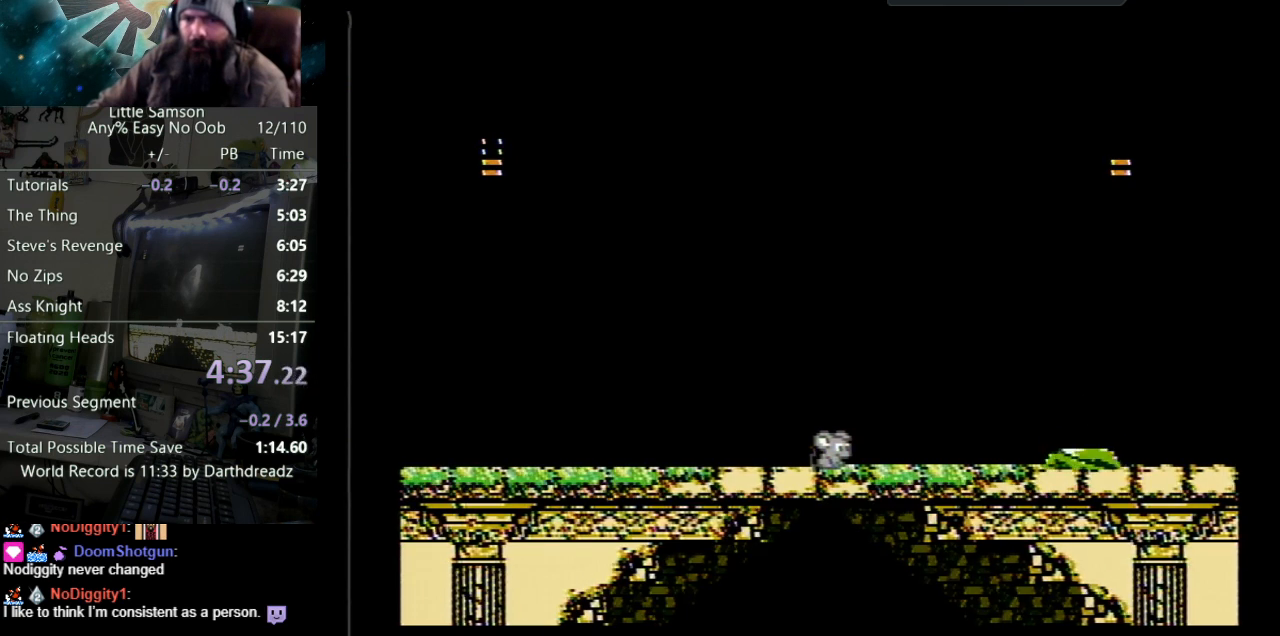
{"buttons": ["DPAD_RIGHT"], "events": [[150, "DPAD_RIGHT", "down"]]}
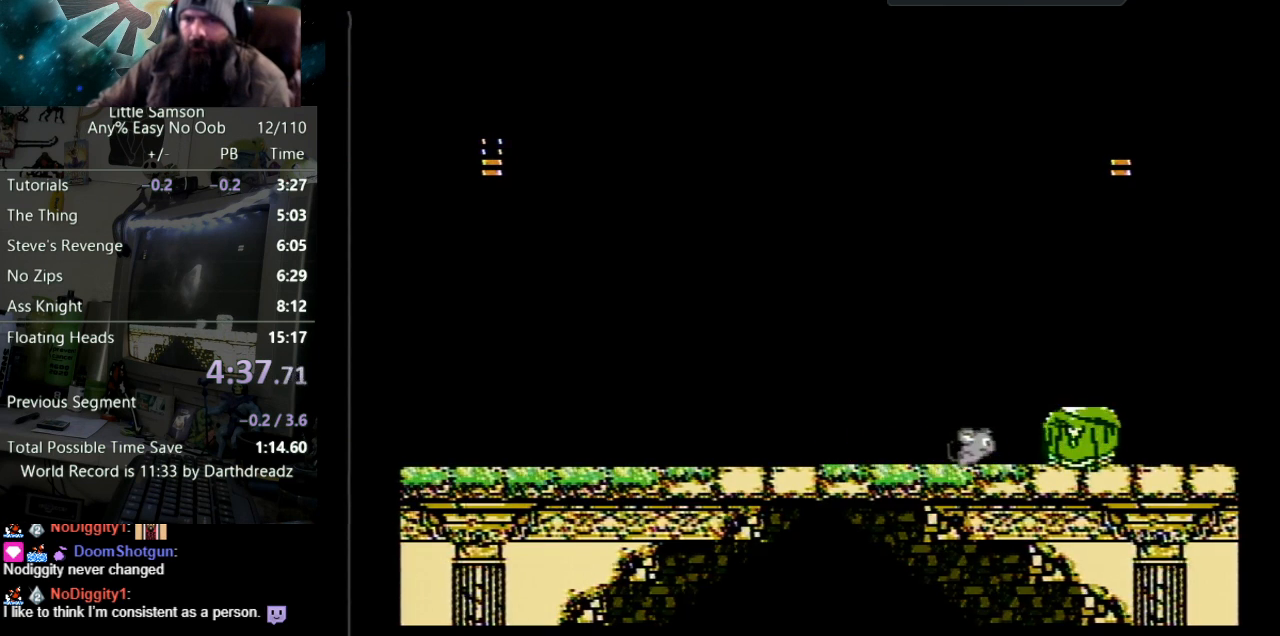
{"buttons": ["B"], "events": [[217, "B", "down"], [217, "DPAD_RIGHT", "up"], [317, "B", "up"], [350, "B", "down"], [417, "B", "up"], [450, "B", "down"]]}
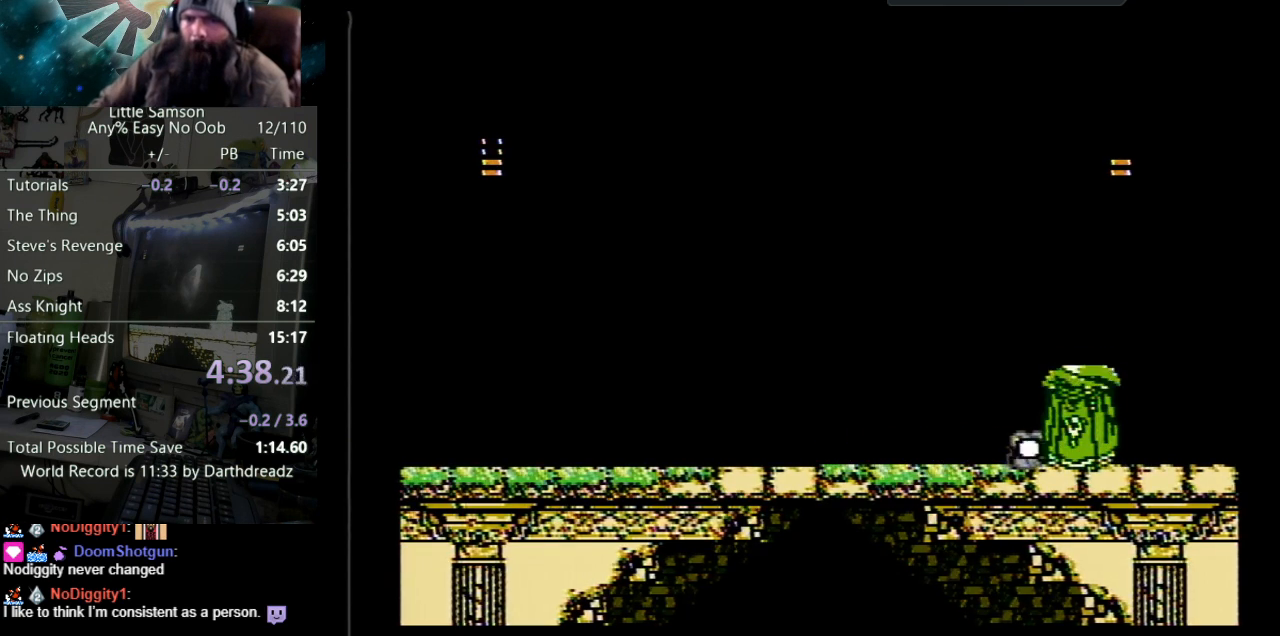
{"buttons": ["DPAD_LEFT"], "events": [[33, "B", "up"], [67, "B", "down"], [117, "B", "up"], [167, "B", "down"], [233, "B", "up"], [233, "DPAD_LEFT", "down"], [283, "B", "down"], [350, "B", "up"]]}
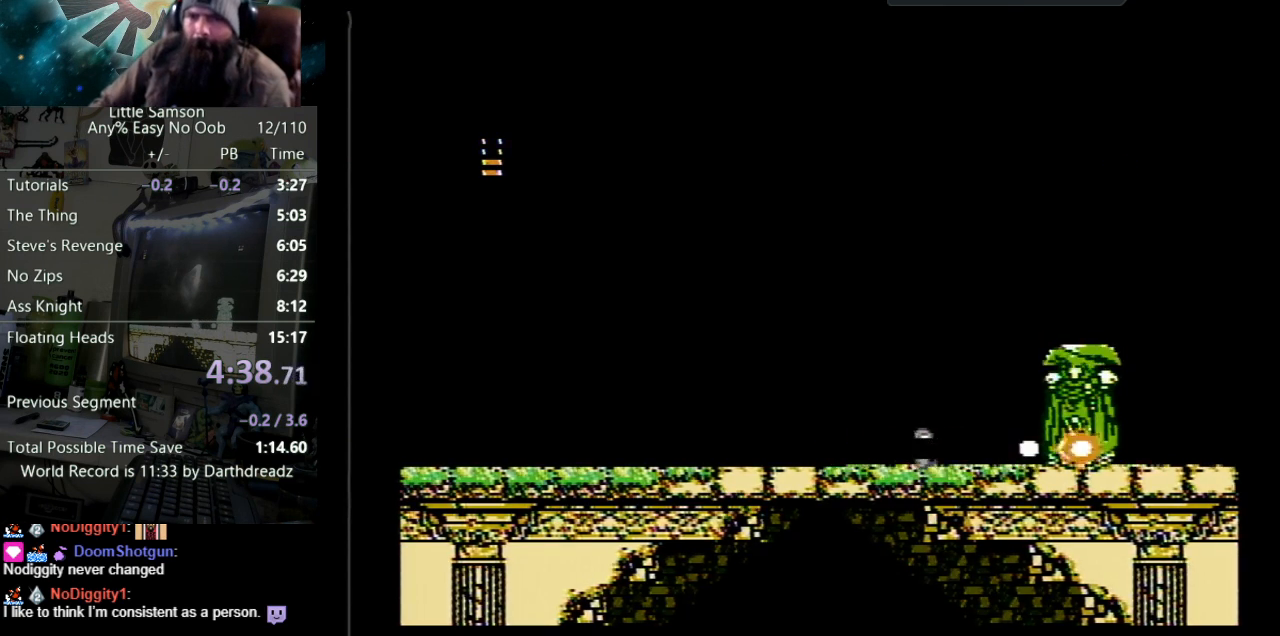
{"buttons": [], "events": [[383, "DPAD_LEFT", "up"]]}
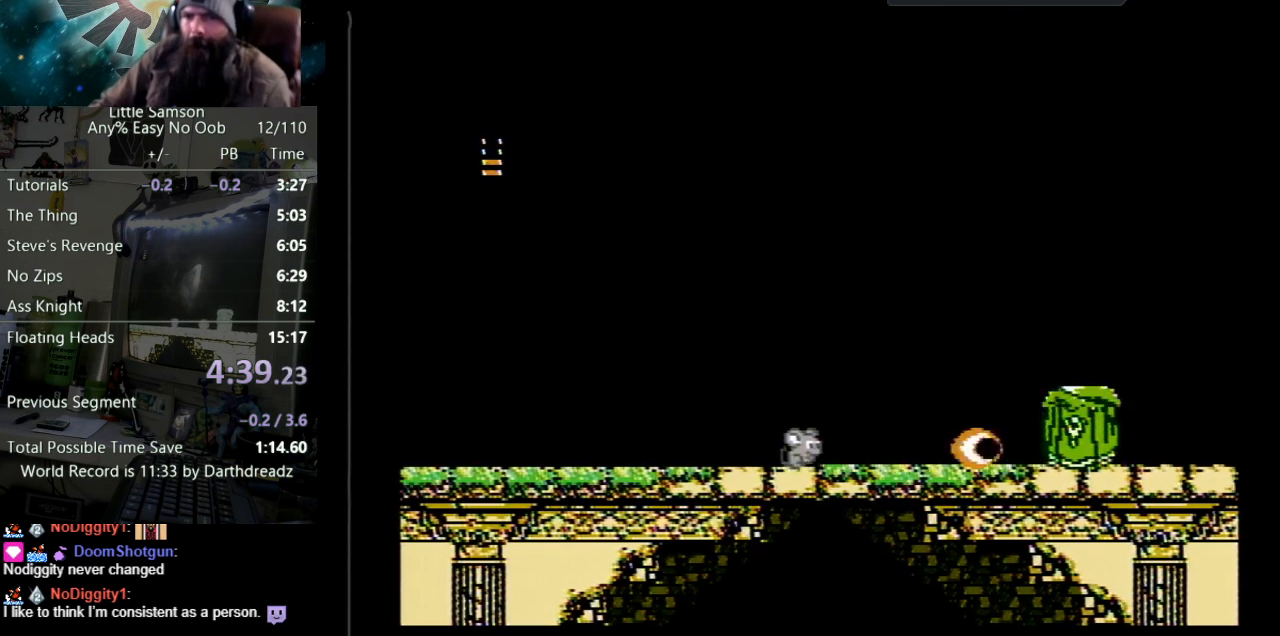
{"buttons": ["DPAD_RIGHT"], "events": [[33, "DPAD_RIGHT", "down"]]}
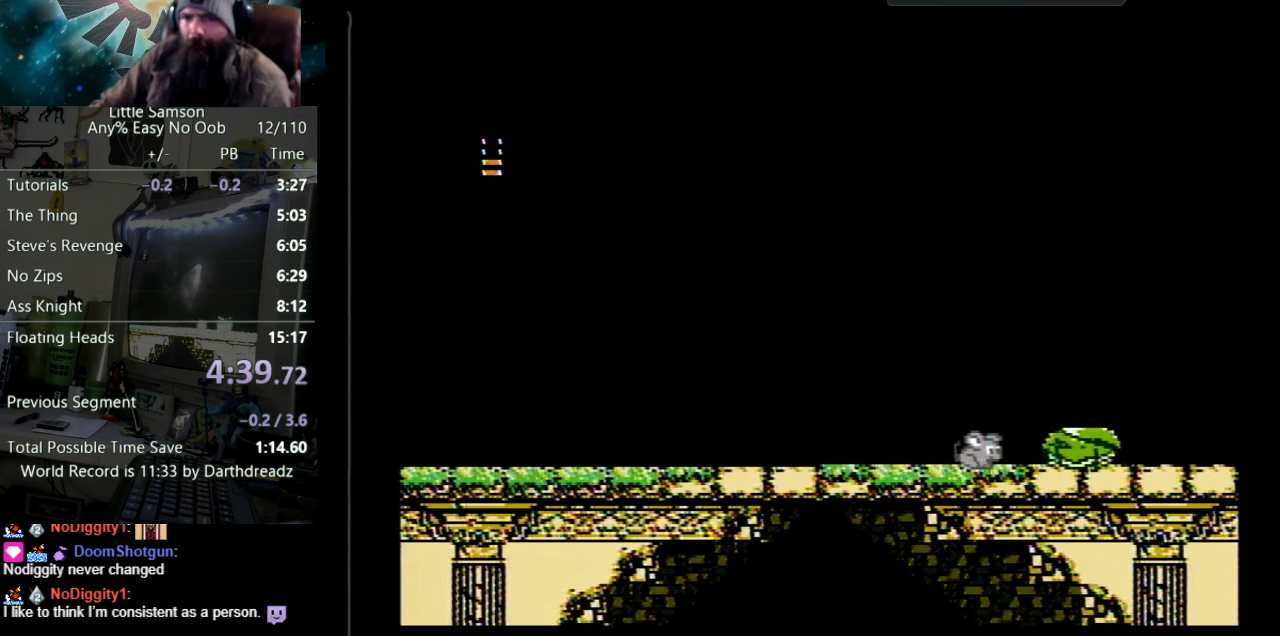
{"buttons": [], "events": [[133, "DPAD_RIGHT", "up"]]}
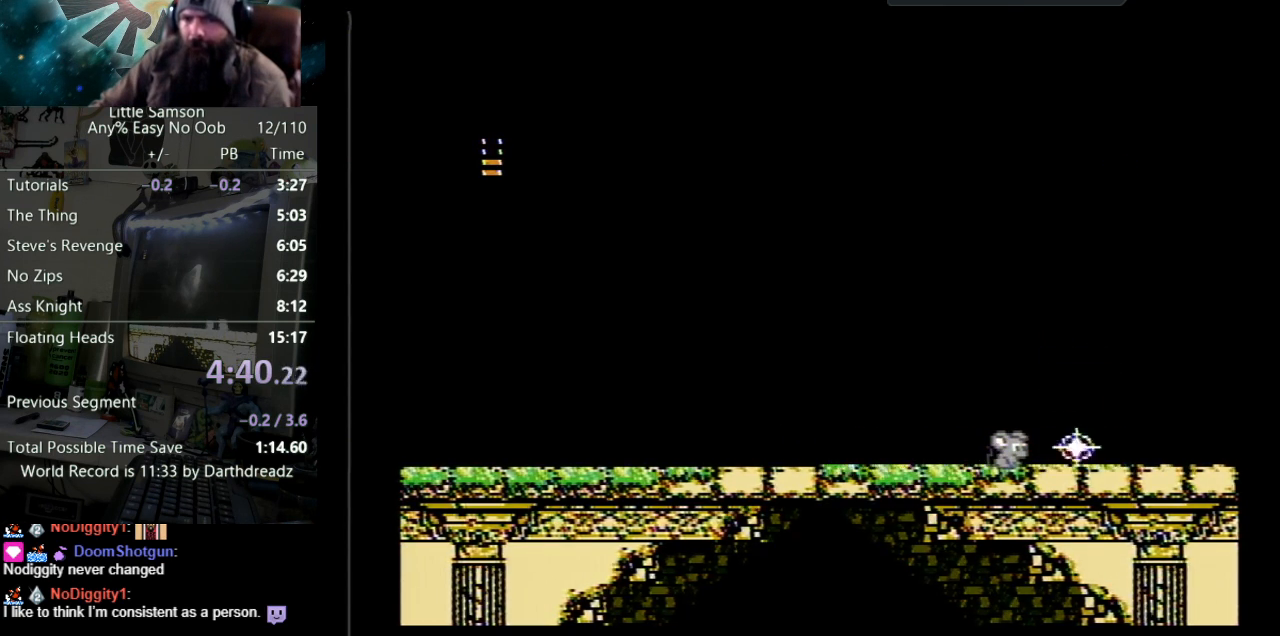
{"buttons": [], "events": [[350, "DPAD_RIGHT", "down"], [450, "DPAD_RIGHT", "up"]]}
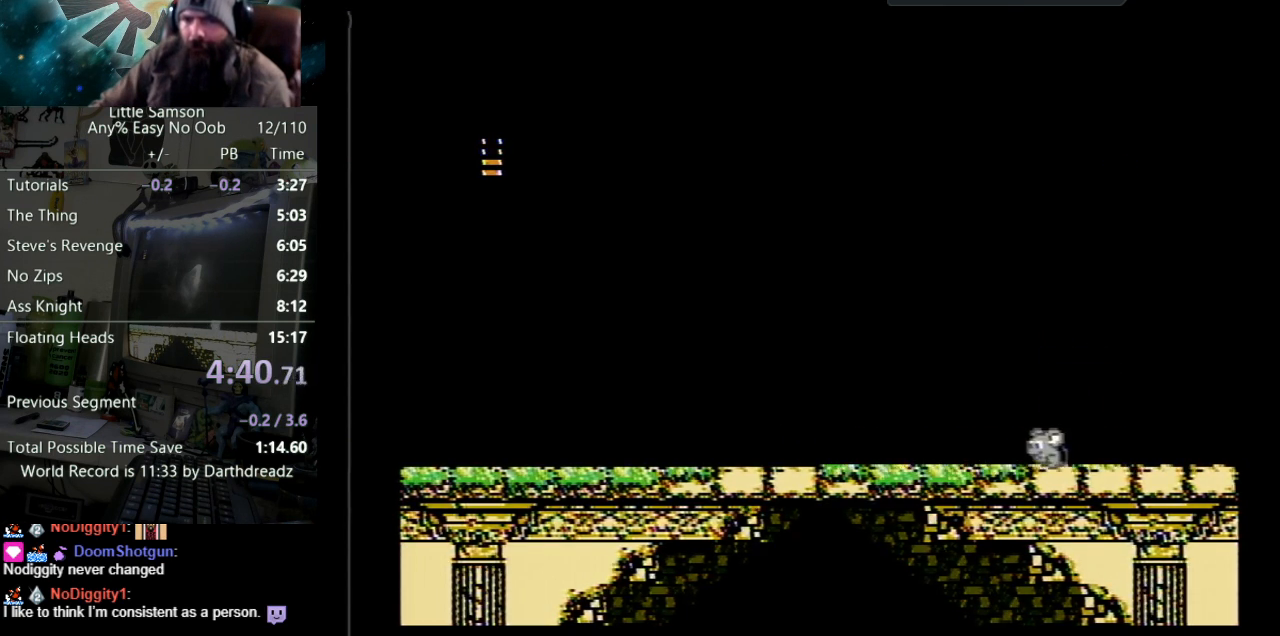
{"buttons": [], "events": [[33, "DPAD_LEFT", "down"], [150, "DPAD_LEFT", "up"]]}
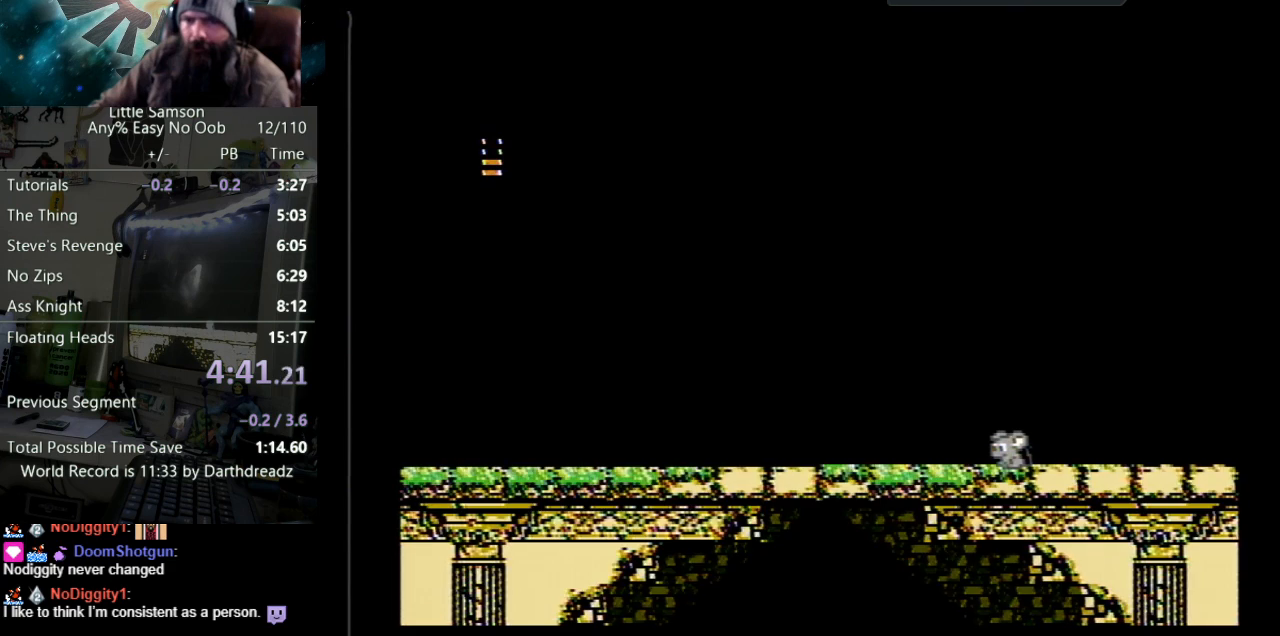
{"buttons": [], "events": []}
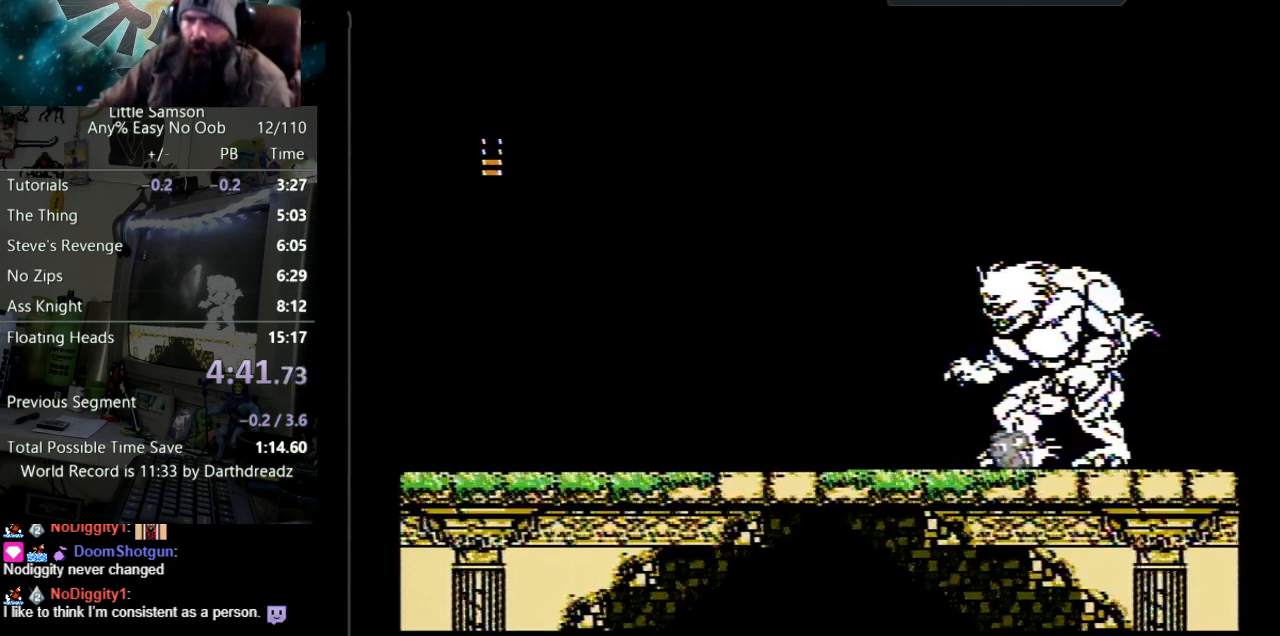
{"buttons": [], "events": []}
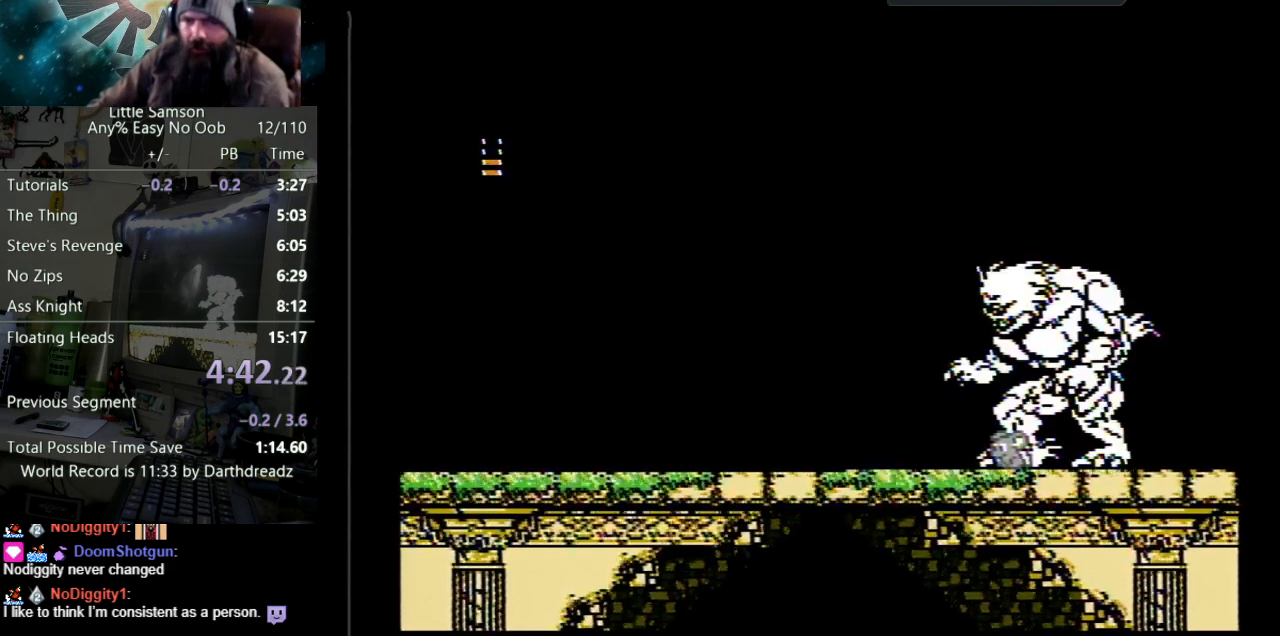
{"buttons": [], "events": []}
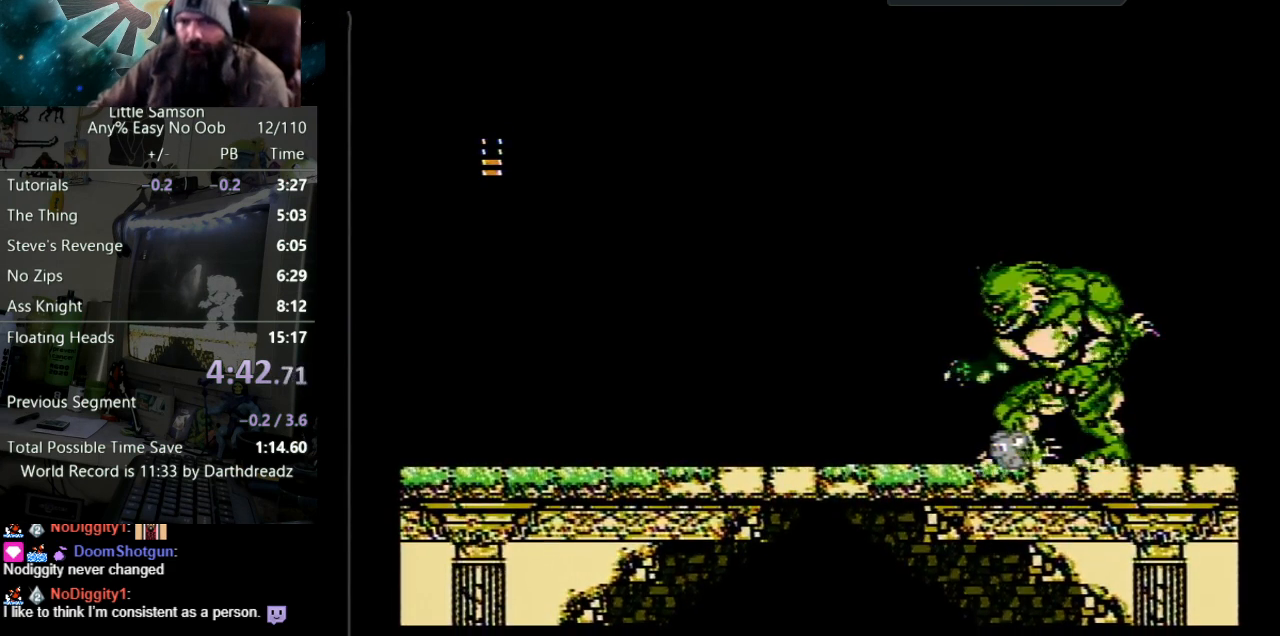
{"buttons": [], "events": []}
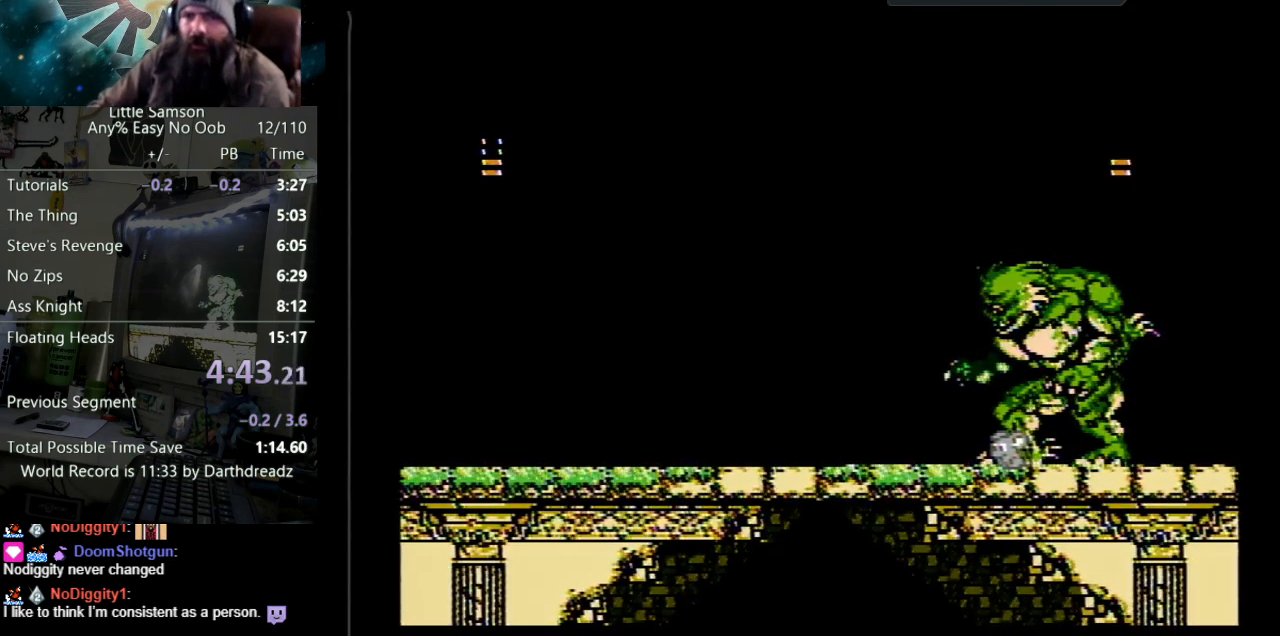
{"buttons": [], "events": []}
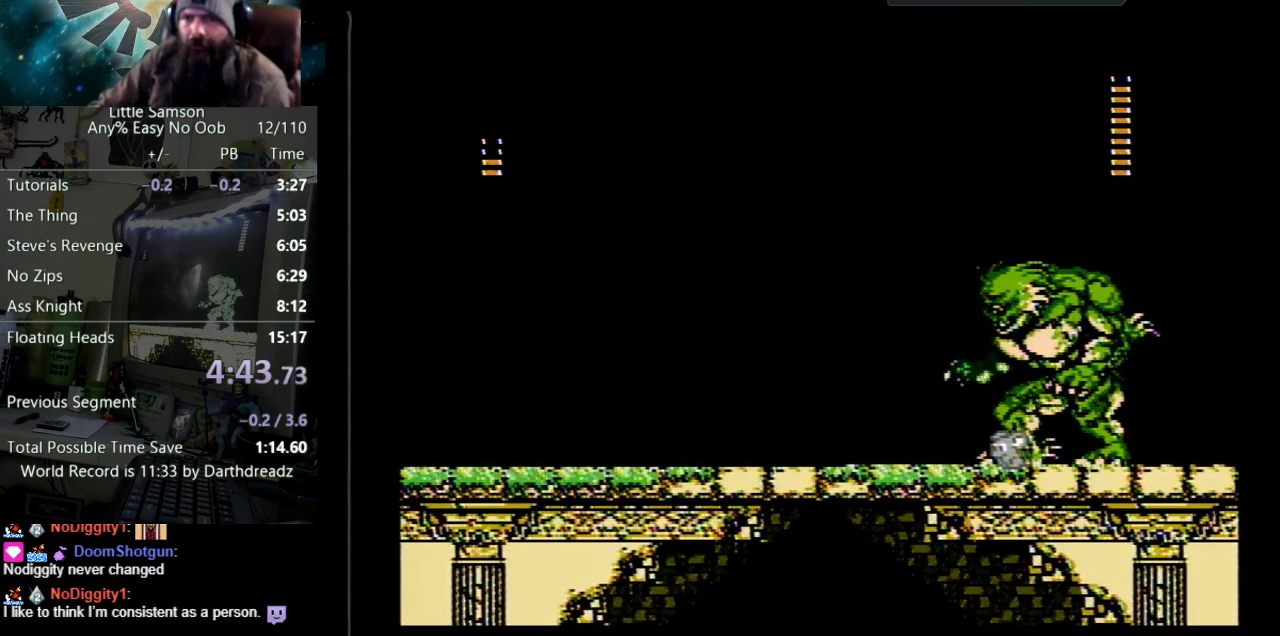
{"buttons": [], "events": []}